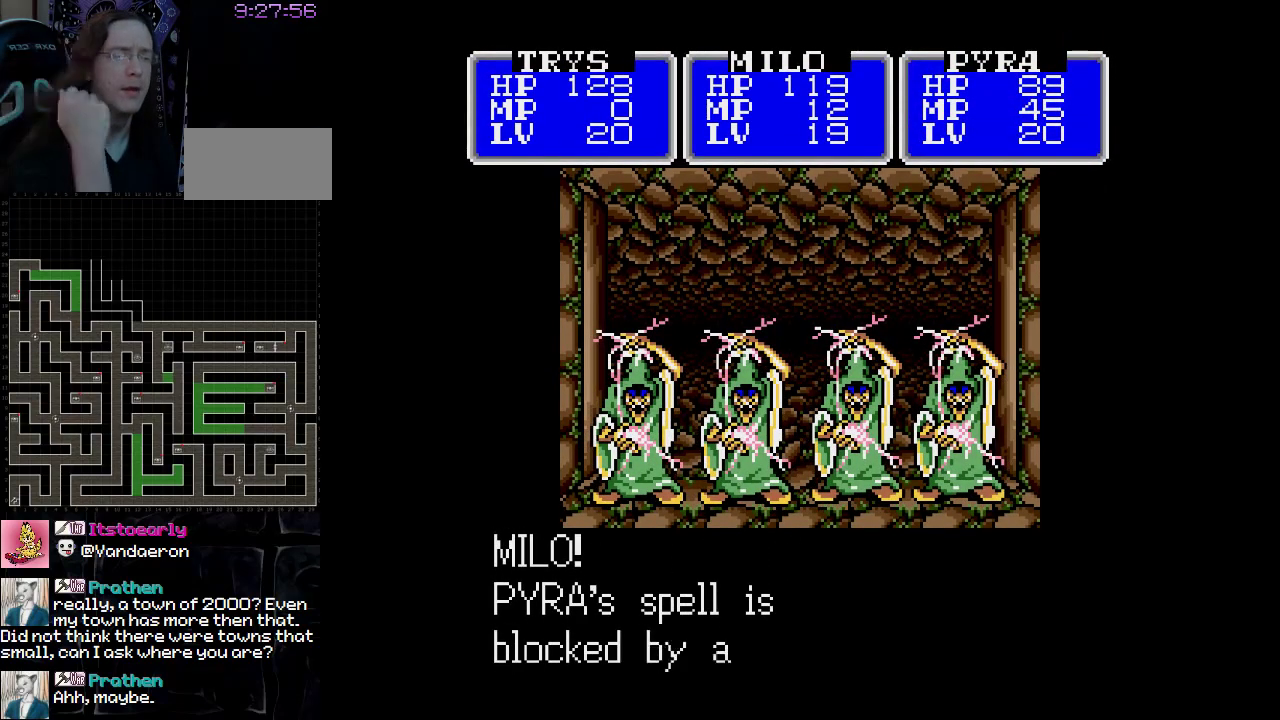
Gameplay with a controller (Nintendo layout); each line is a JSON object with the inputs held at the frame after it. "events" lists button and stick changes between this image and that frame as [ms after this image, input, new state], when the widget could be followed in between. Not read: L3 R3.
{"buttons": ["A"], "events": []}
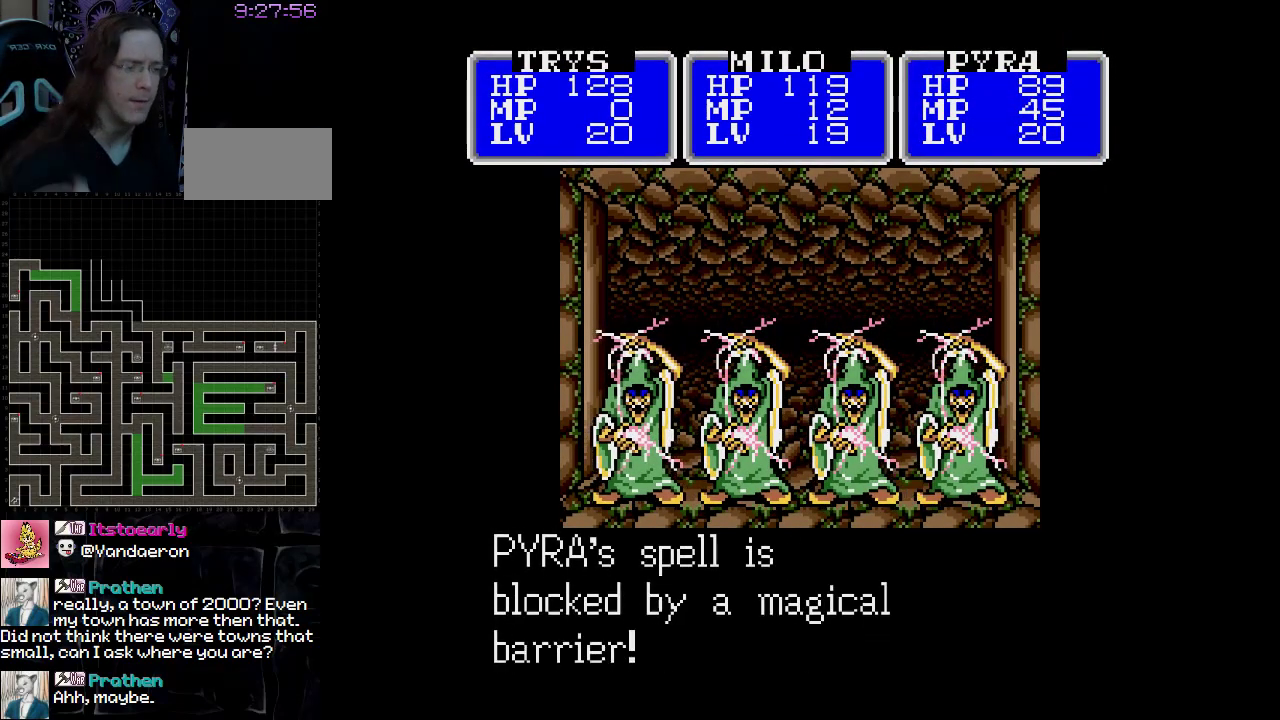
{"buttons": ["A"], "events": []}
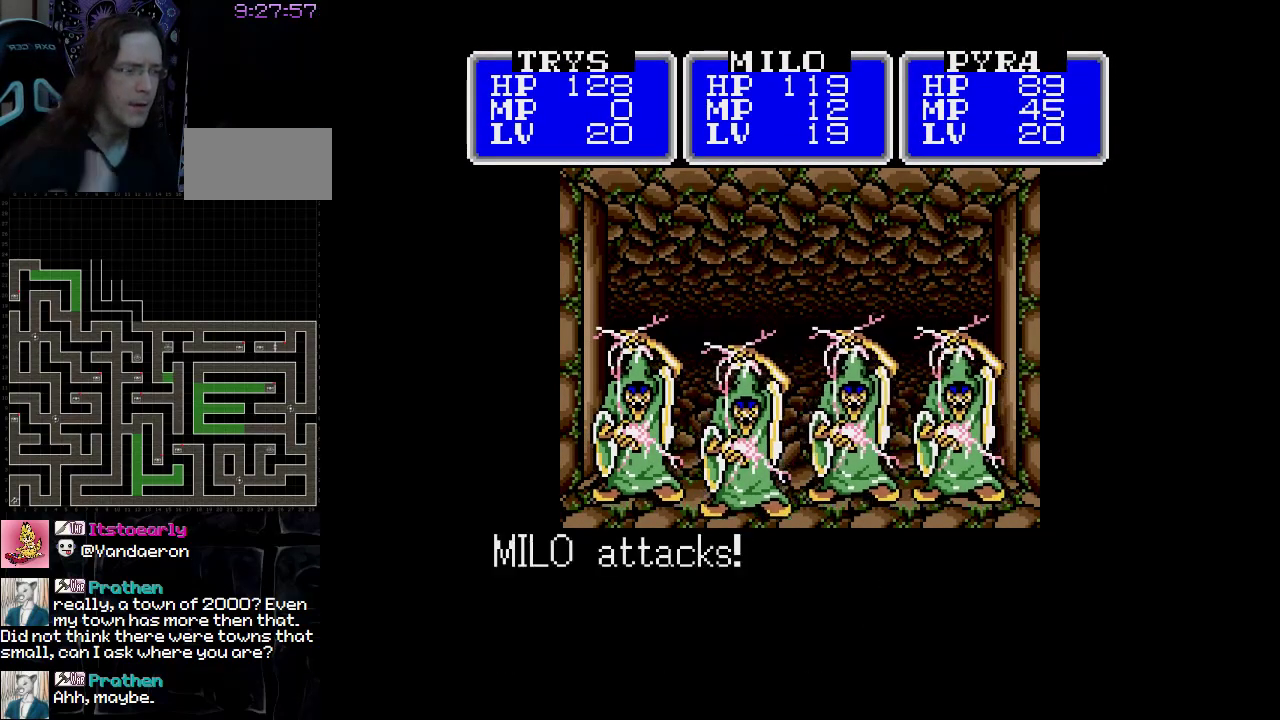
{"buttons": ["A"], "events": []}
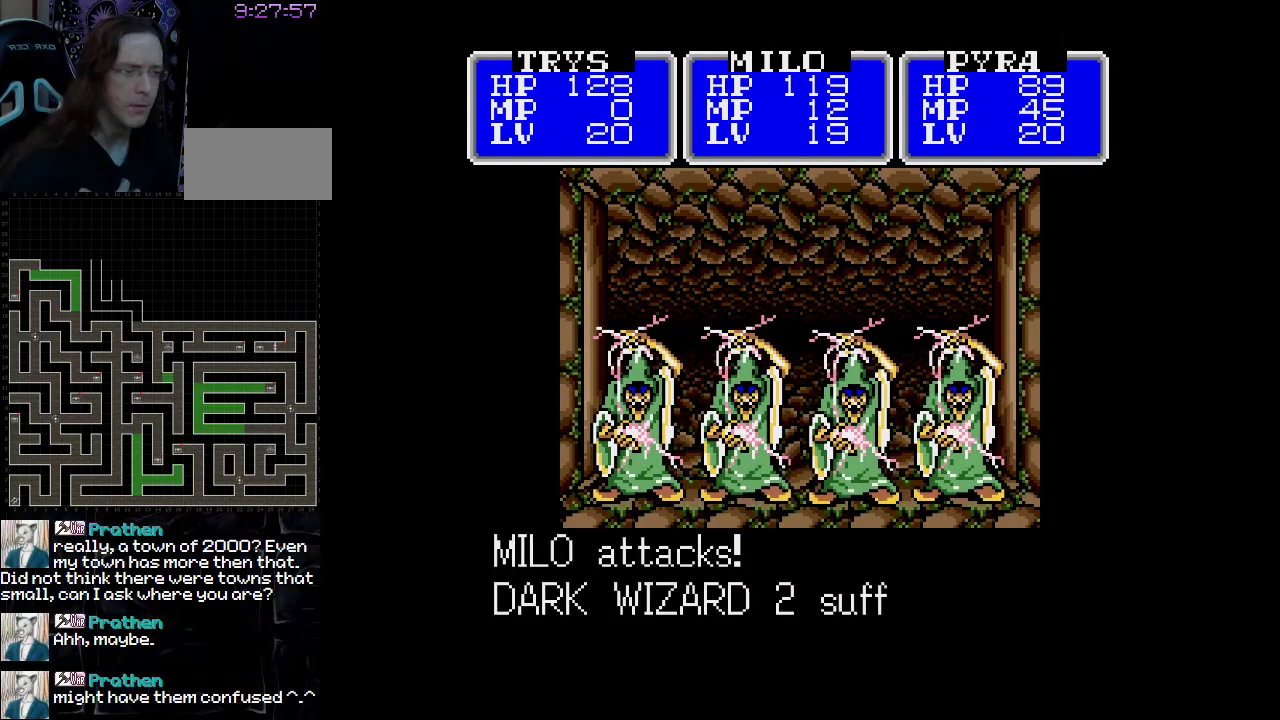
{"buttons": ["A"], "events": []}
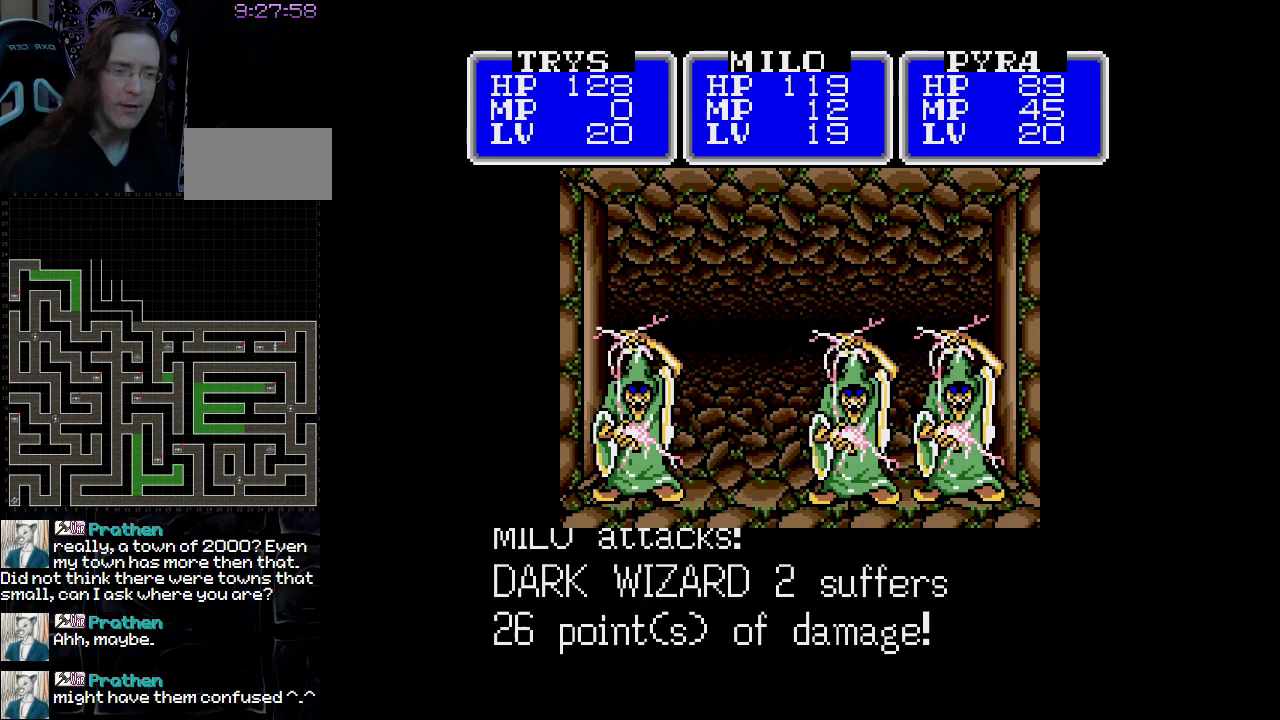
{"buttons": ["A"], "events": []}
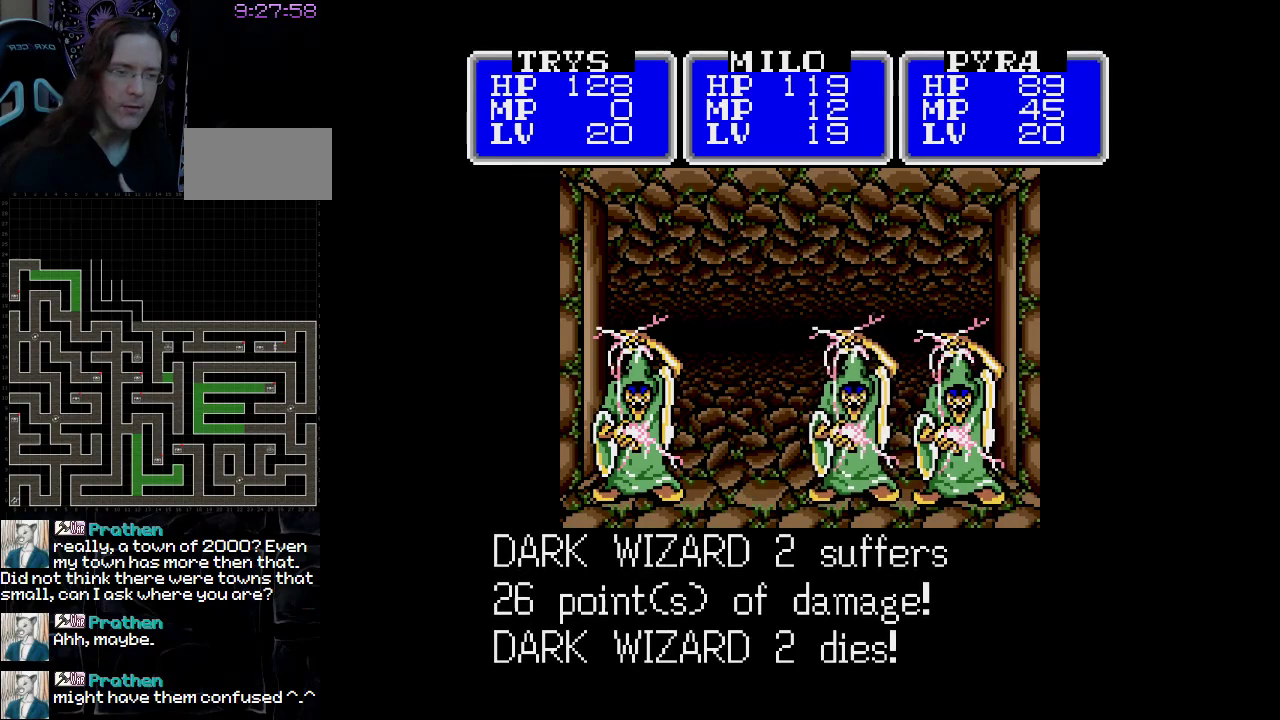
{"buttons": ["A"], "events": []}
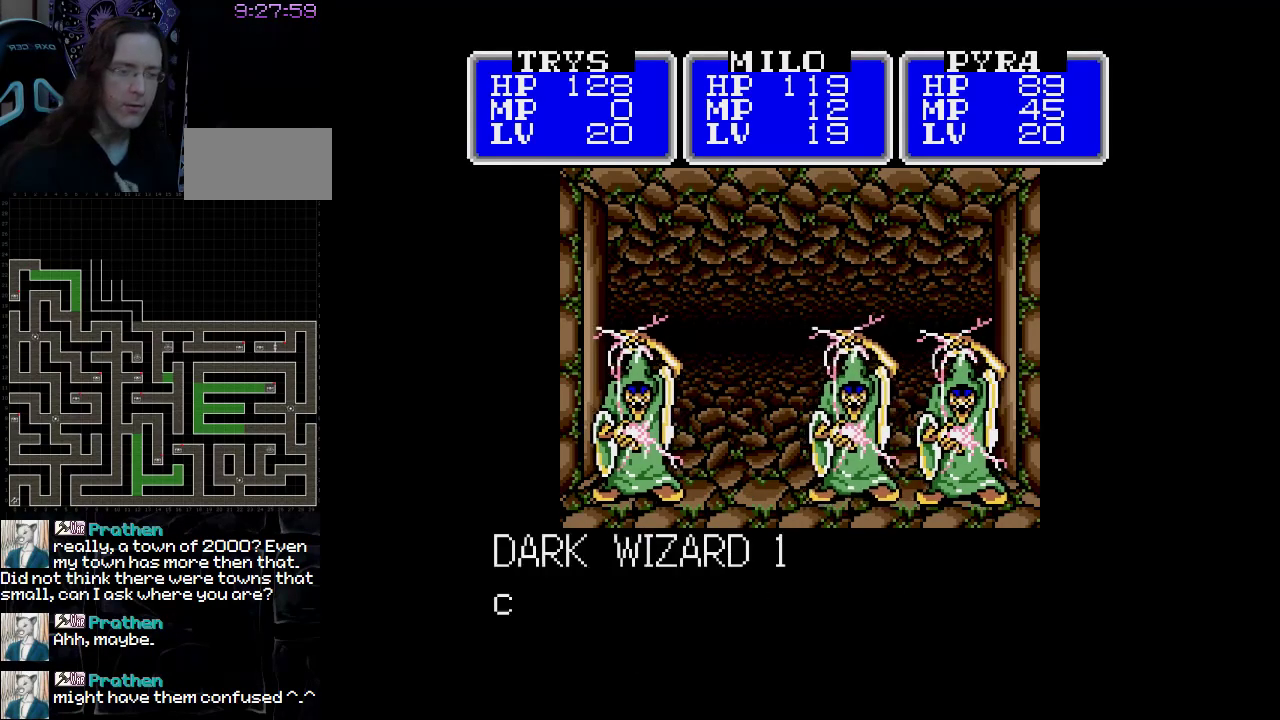
{"buttons": ["A"], "events": []}
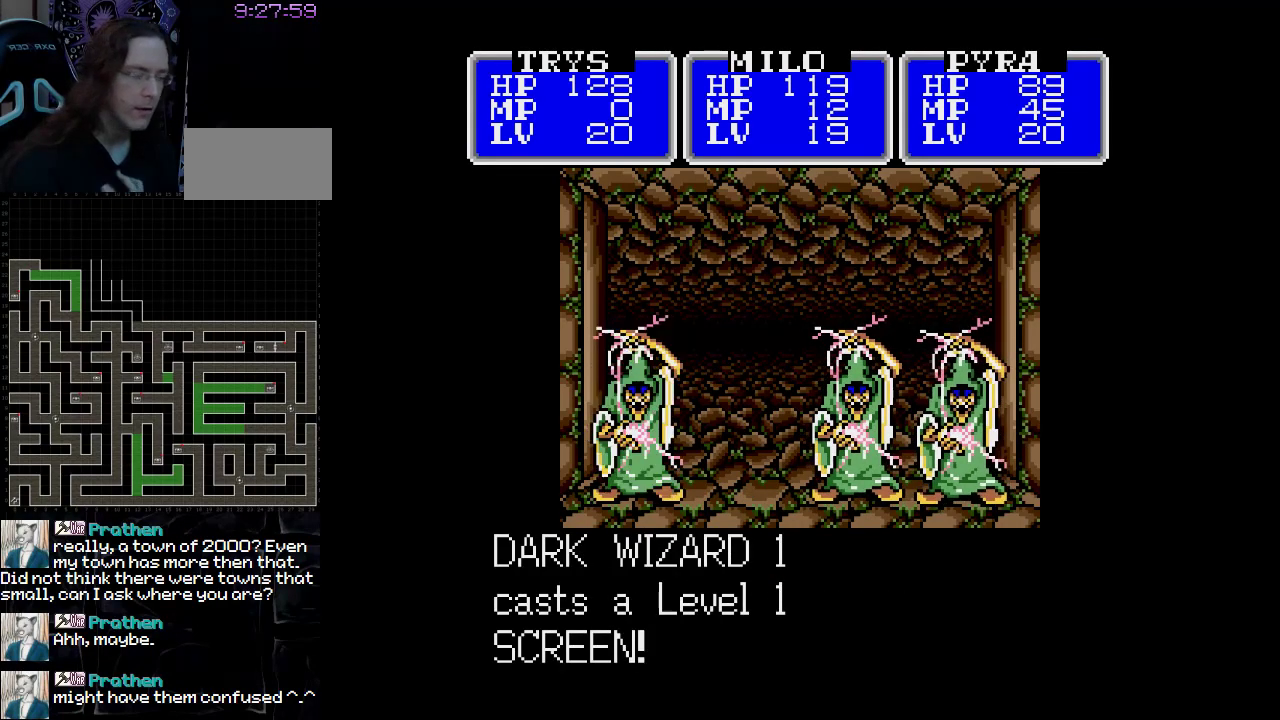
{"buttons": ["A"], "events": []}
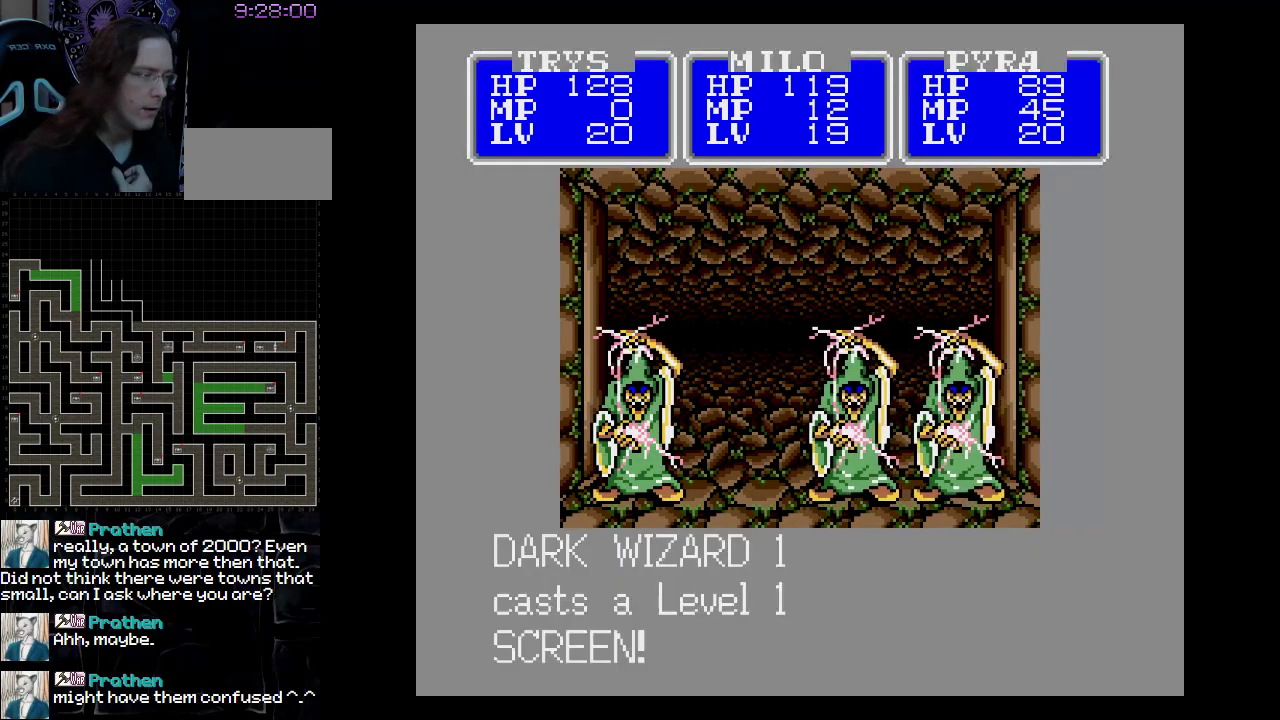
{"buttons": ["A"], "events": []}
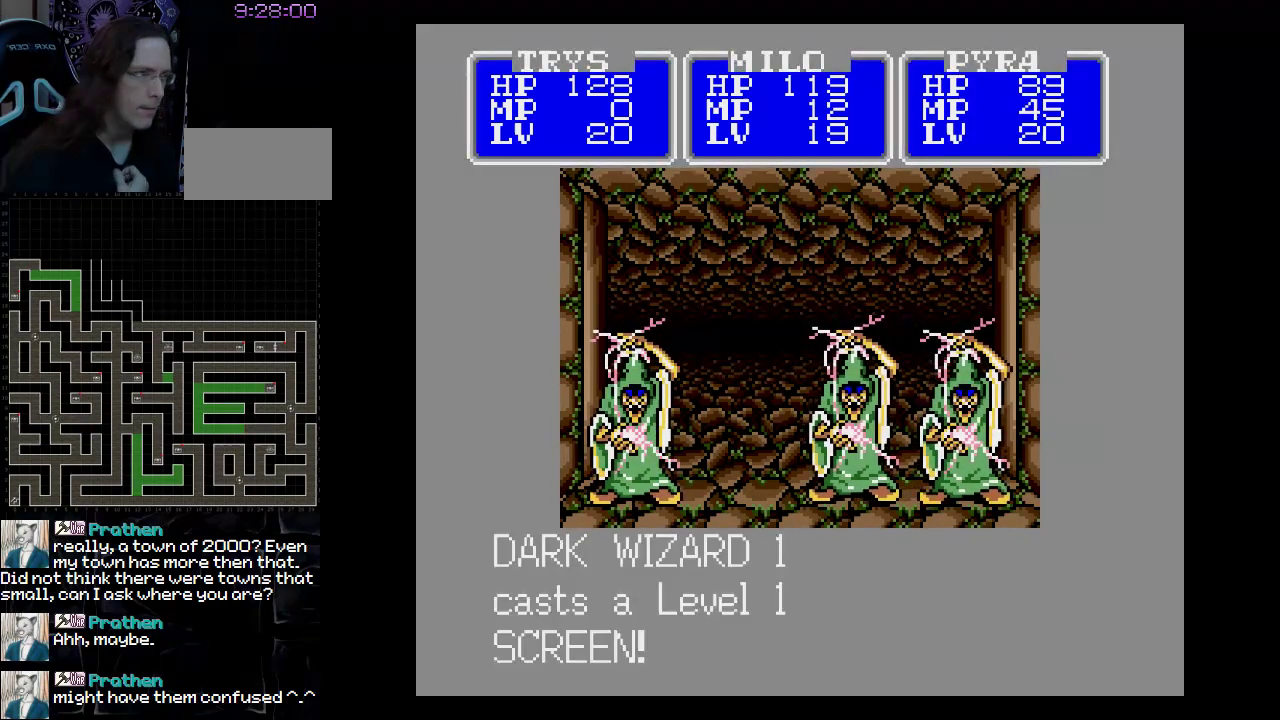
{"buttons": ["A"], "events": []}
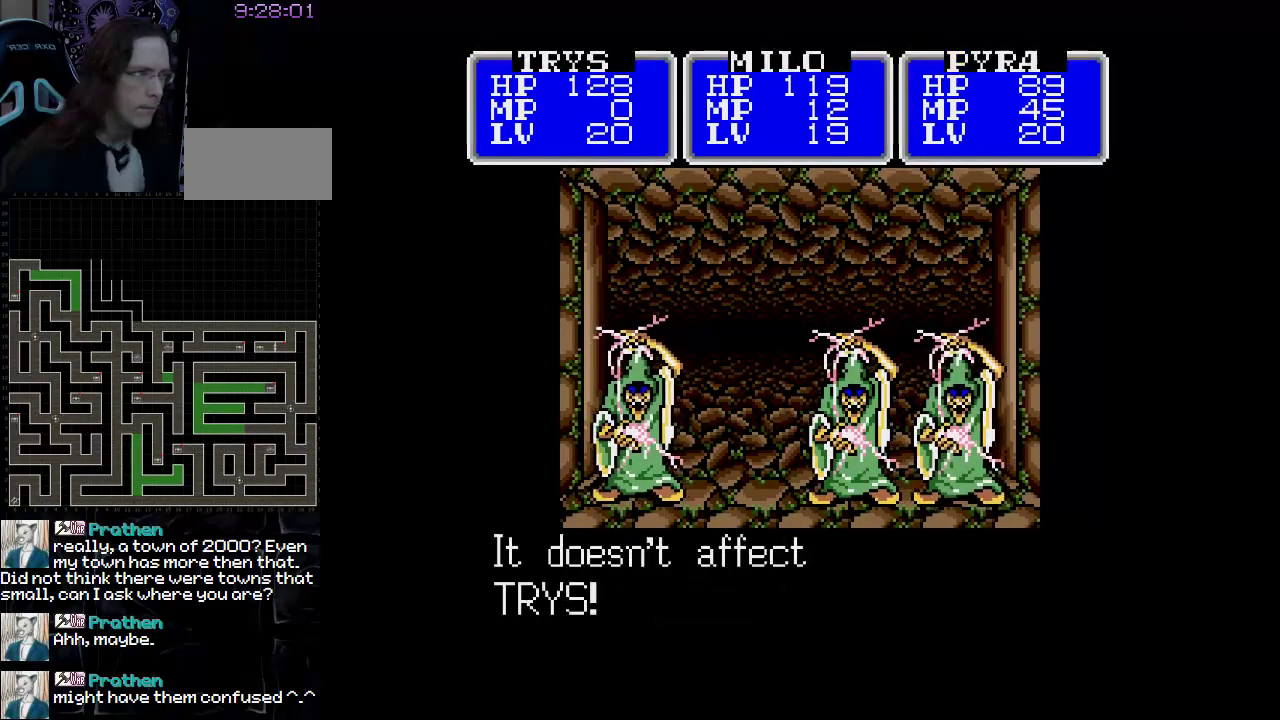
{"buttons": ["A"], "events": []}
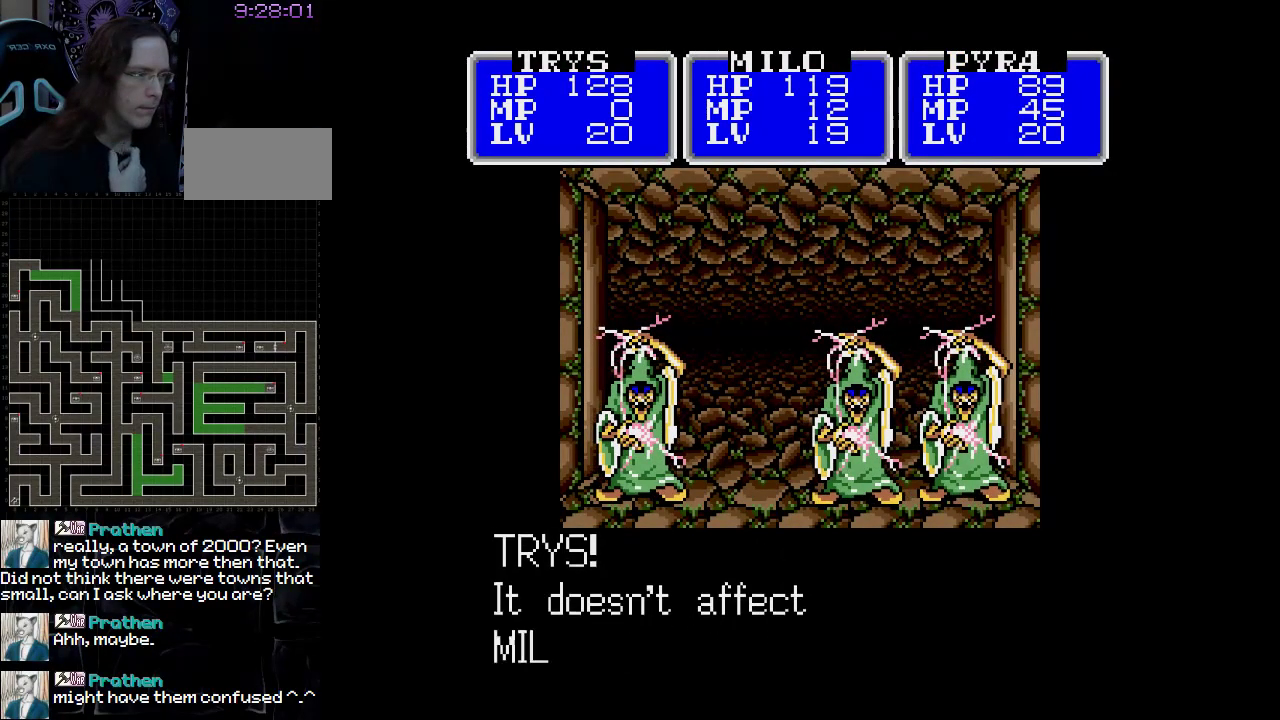
{"buttons": ["A"], "events": []}
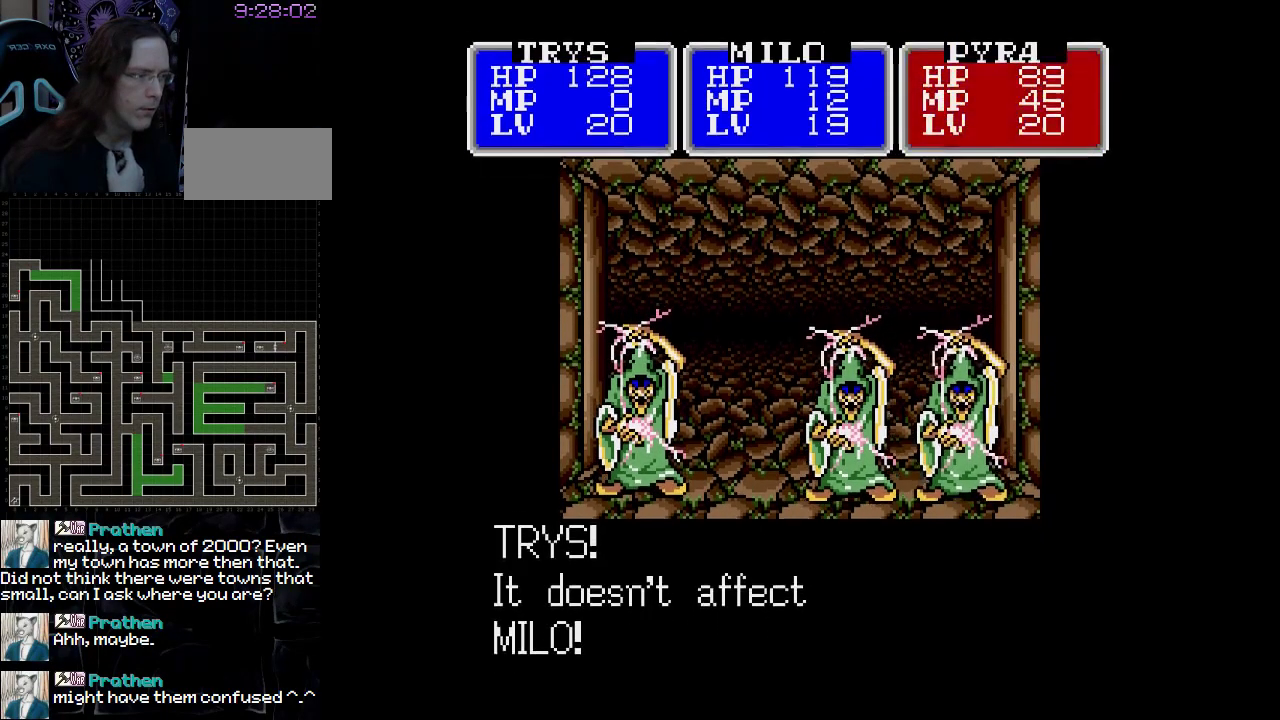
{"buttons": ["A"], "events": []}
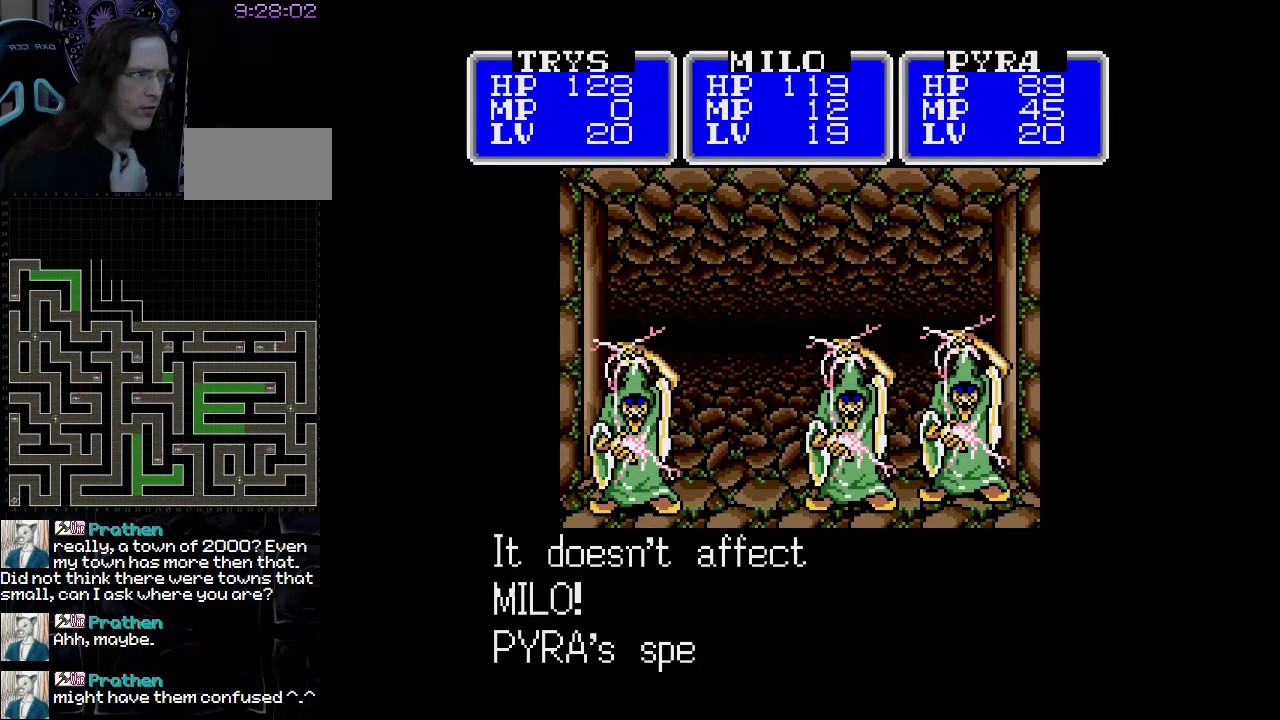
{"buttons": ["A"], "events": []}
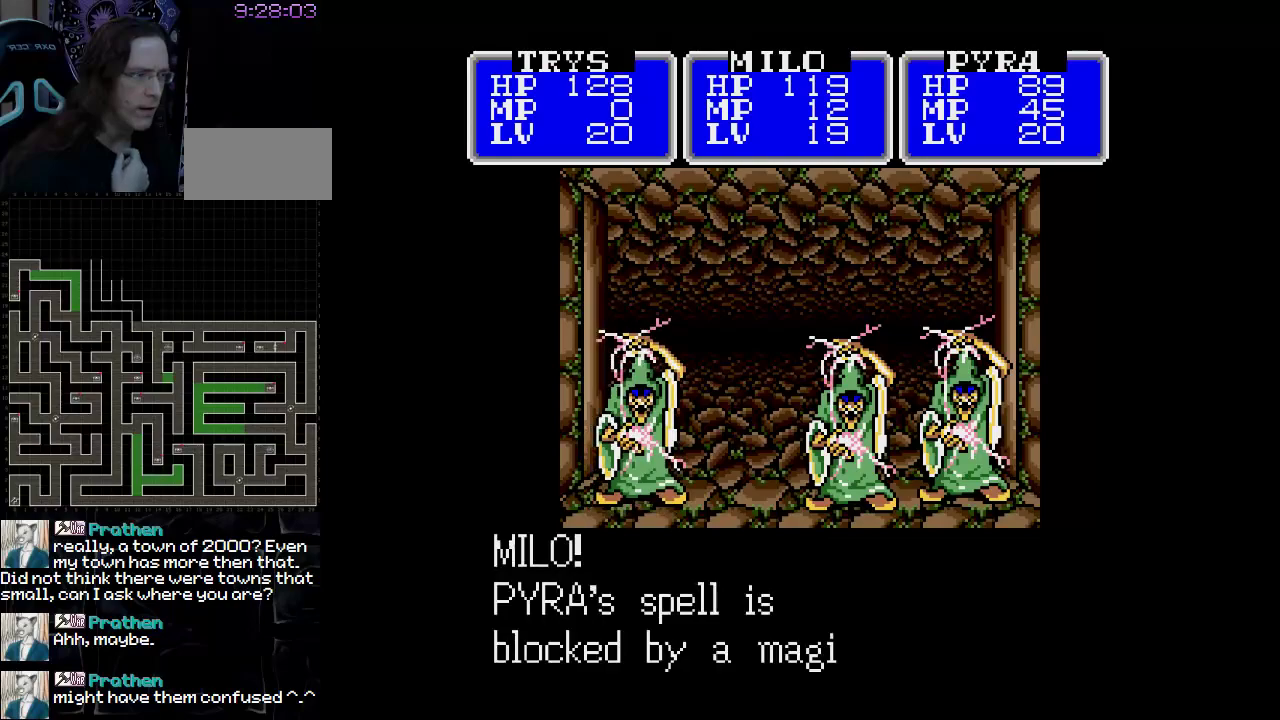
{"buttons": ["A"], "events": []}
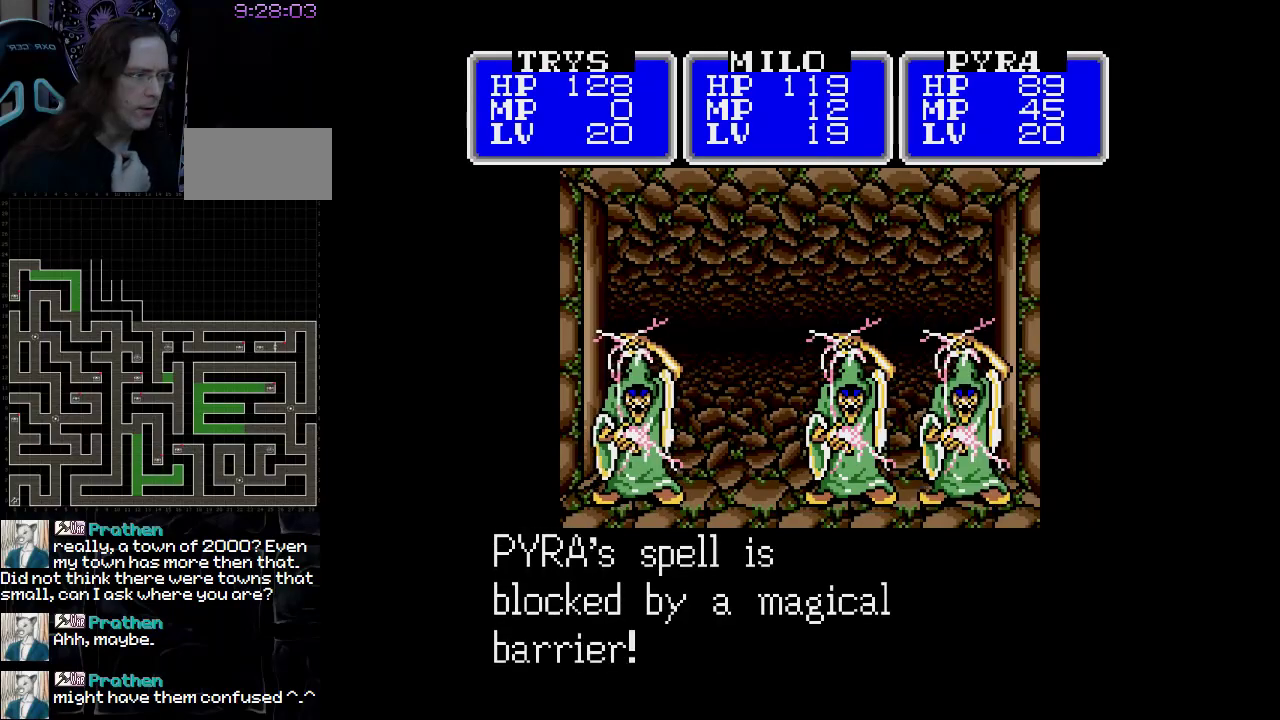
{"buttons": ["A"], "events": []}
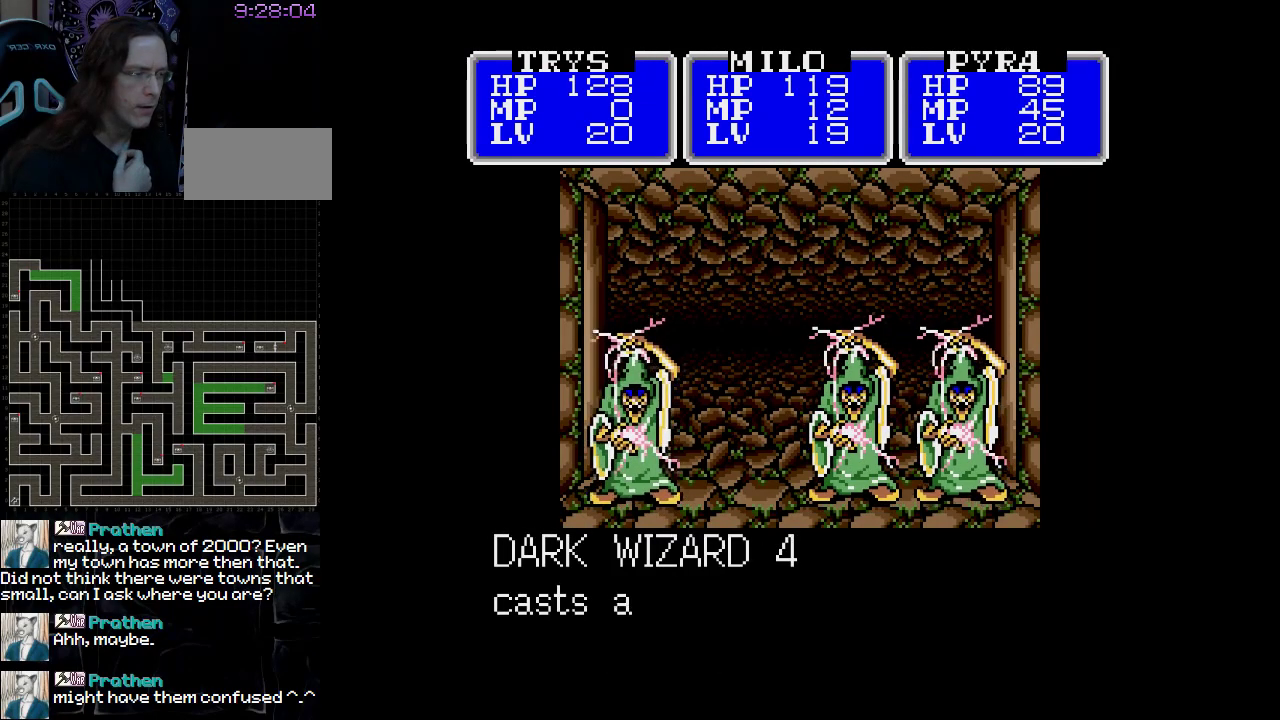
{"buttons": ["A"], "events": []}
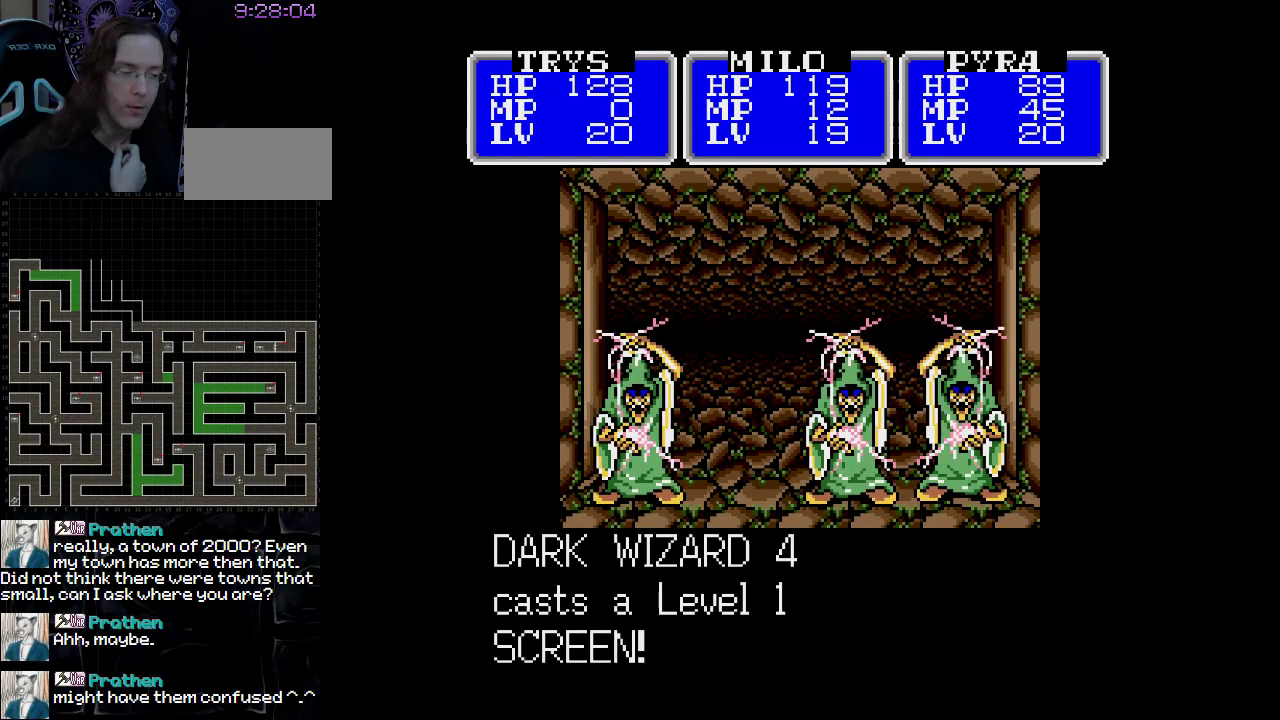
{"buttons": ["A"], "events": []}
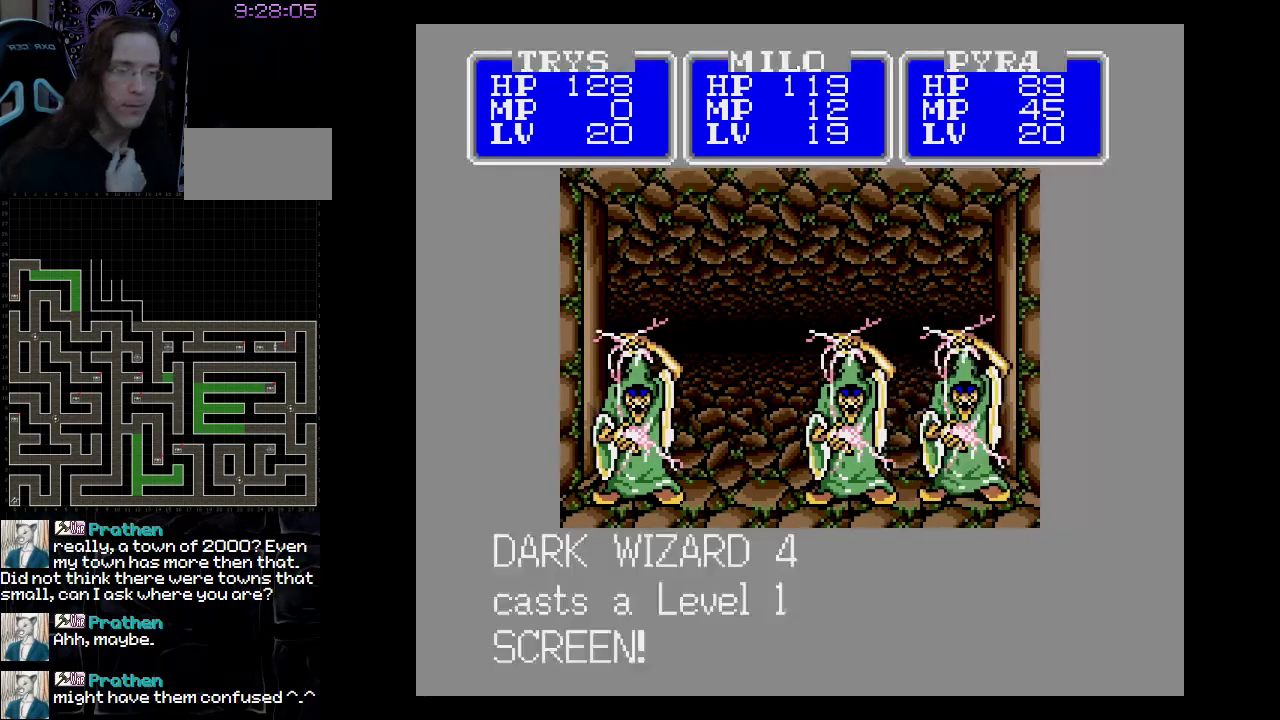
{"buttons": ["A"], "events": []}
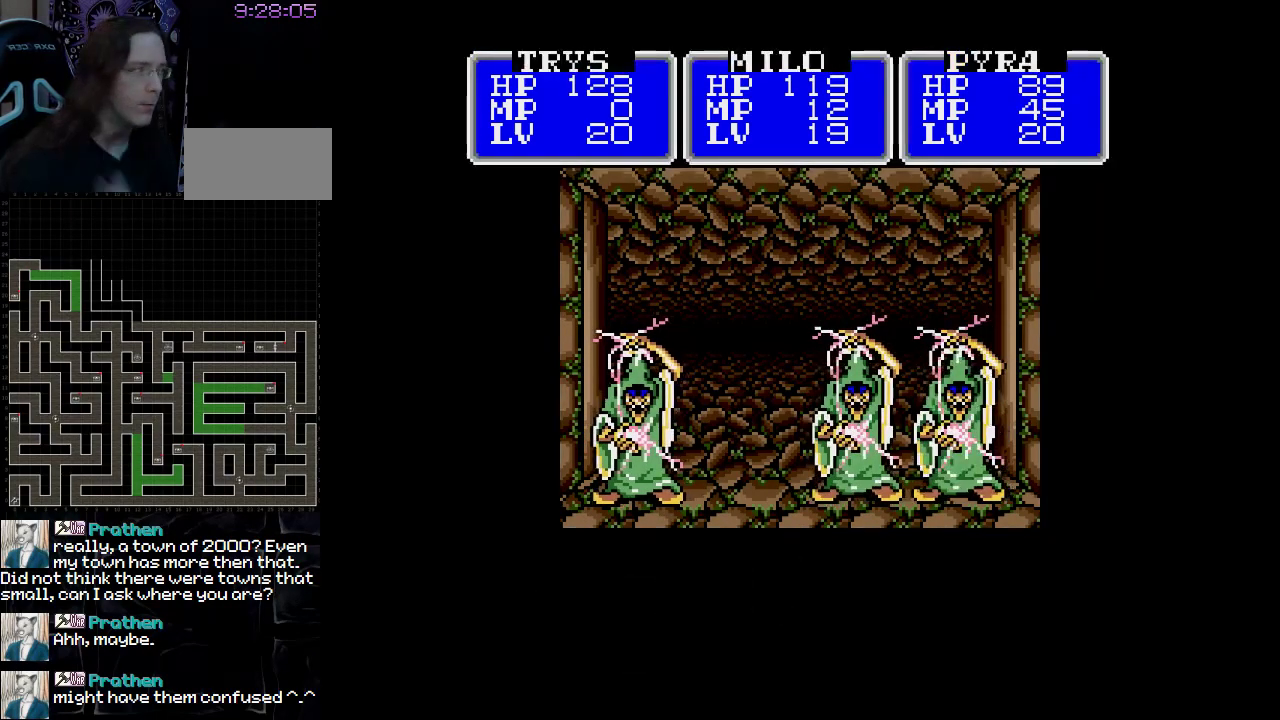
{"buttons": ["A"], "events": []}
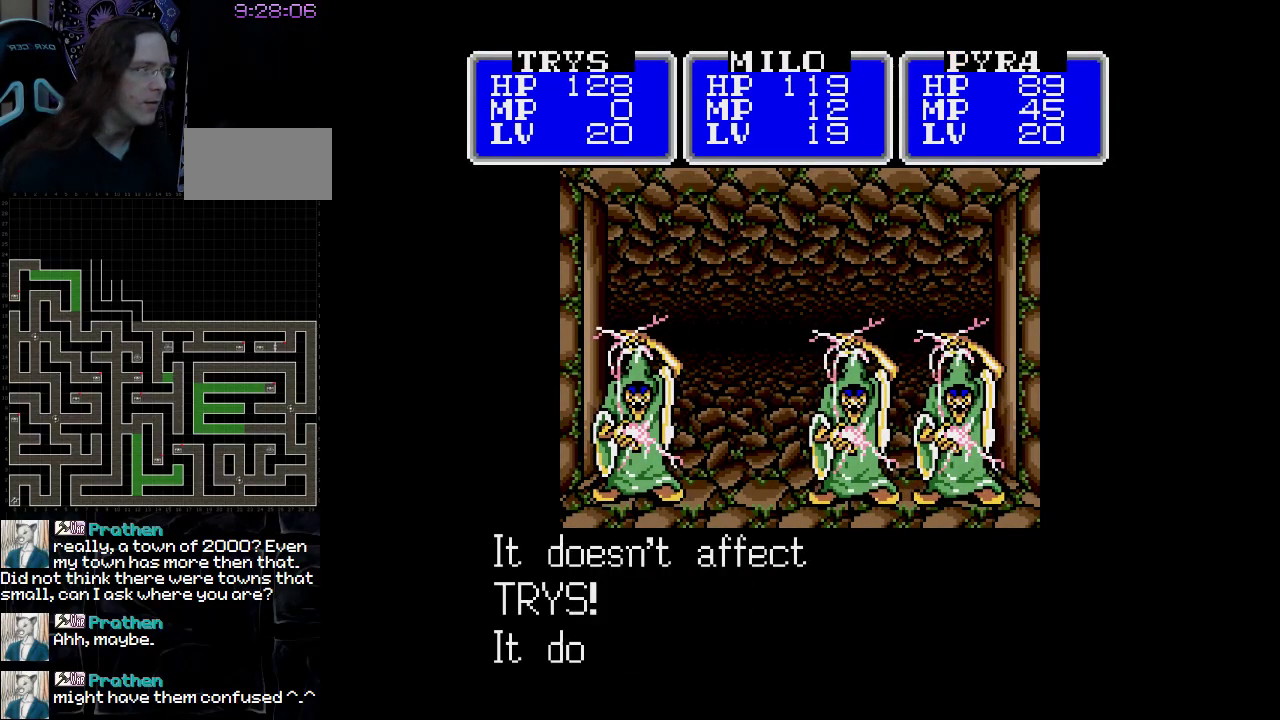
{"buttons": ["A"], "events": []}
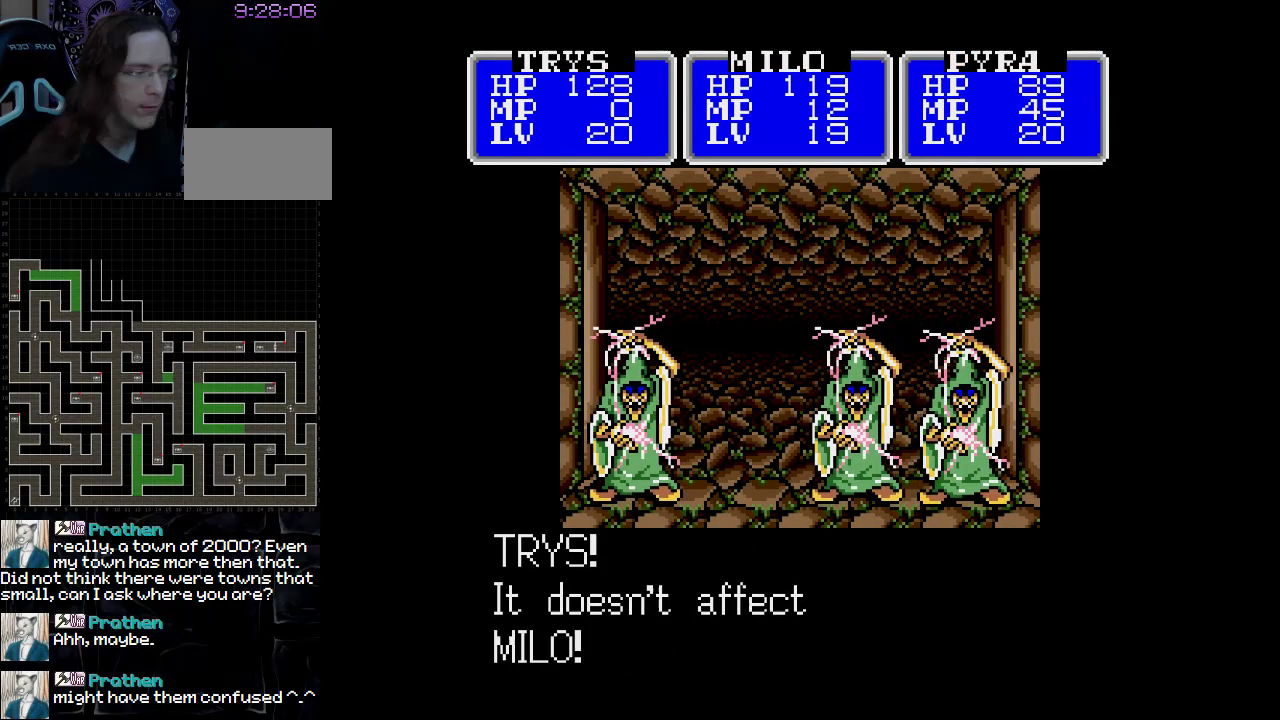
{"buttons": ["A"], "events": []}
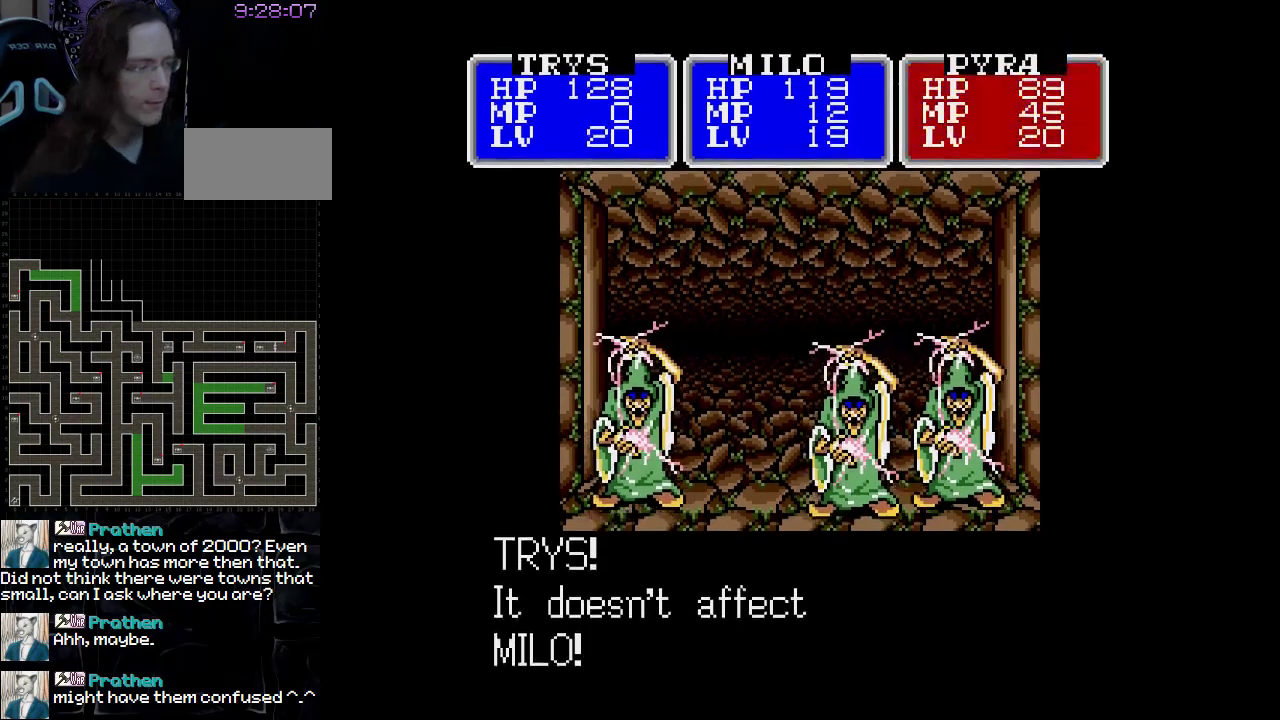
{"buttons": ["A"], "events": []}
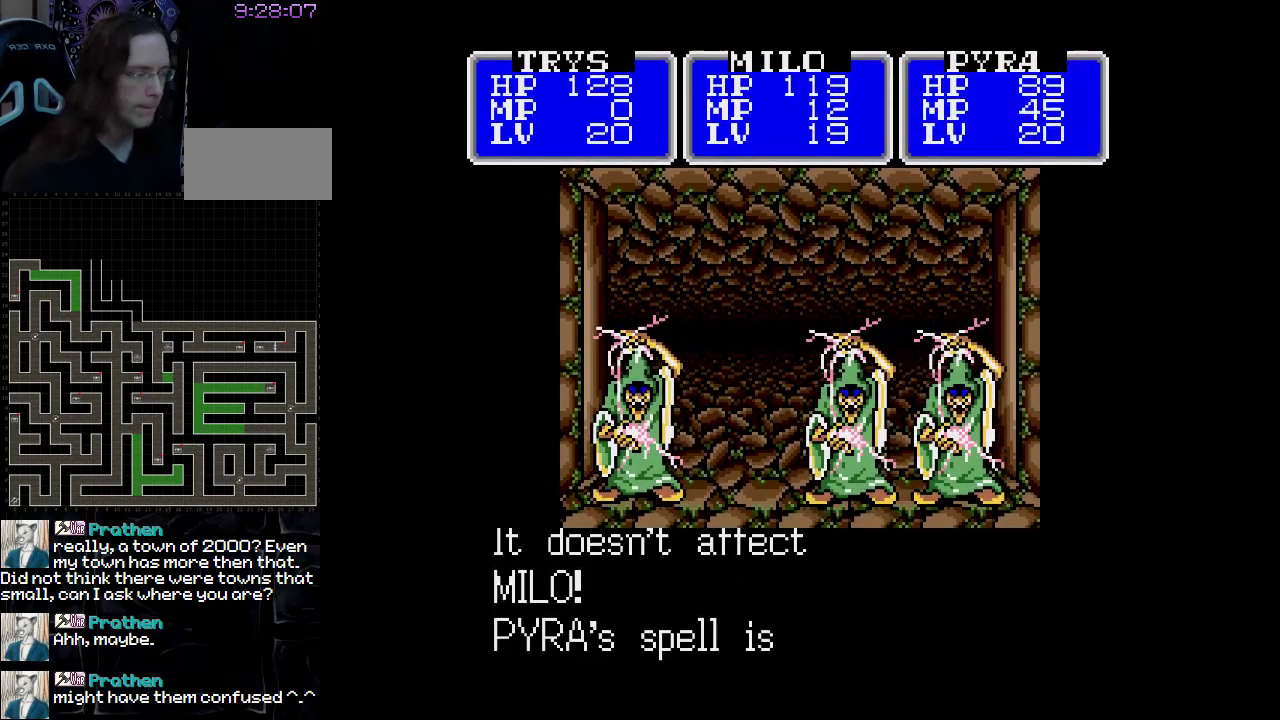
{"buttons": ["A"], "events": []}
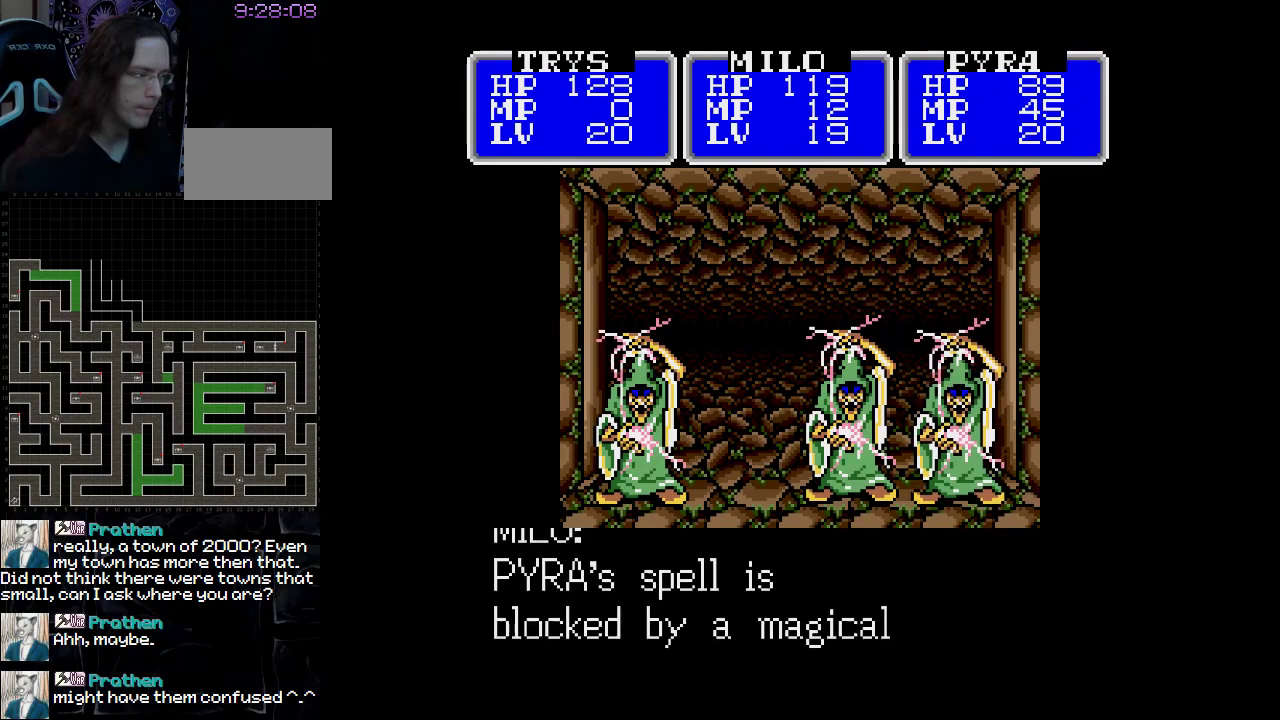
{"buttons": ["A"], "events": []}
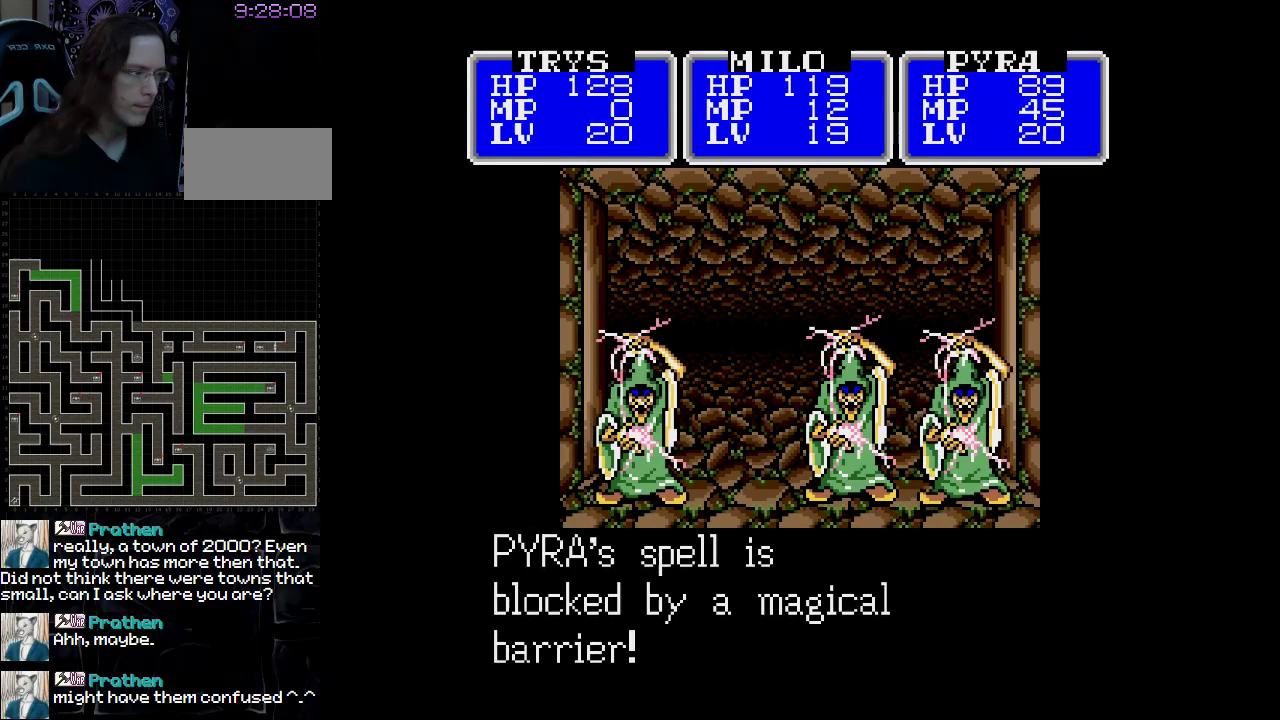
{"buttons": ["A"], "events": []}
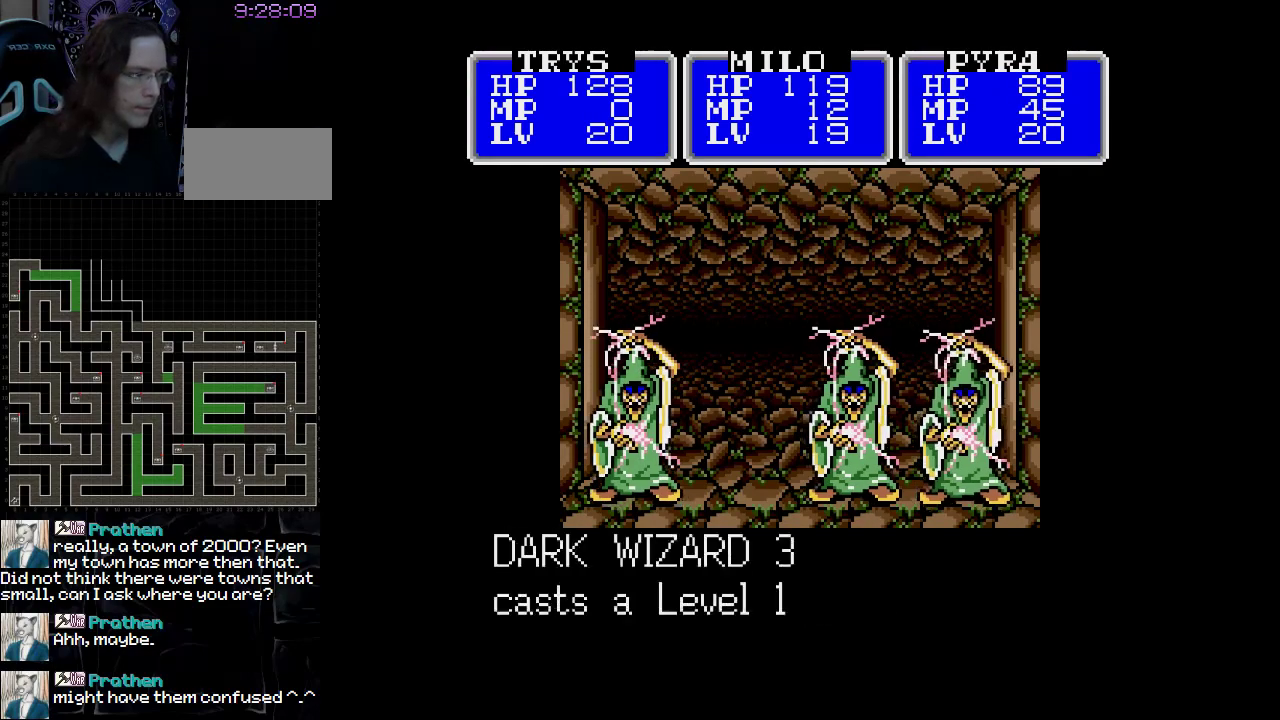
{"buttons": ["A"], "events": []}
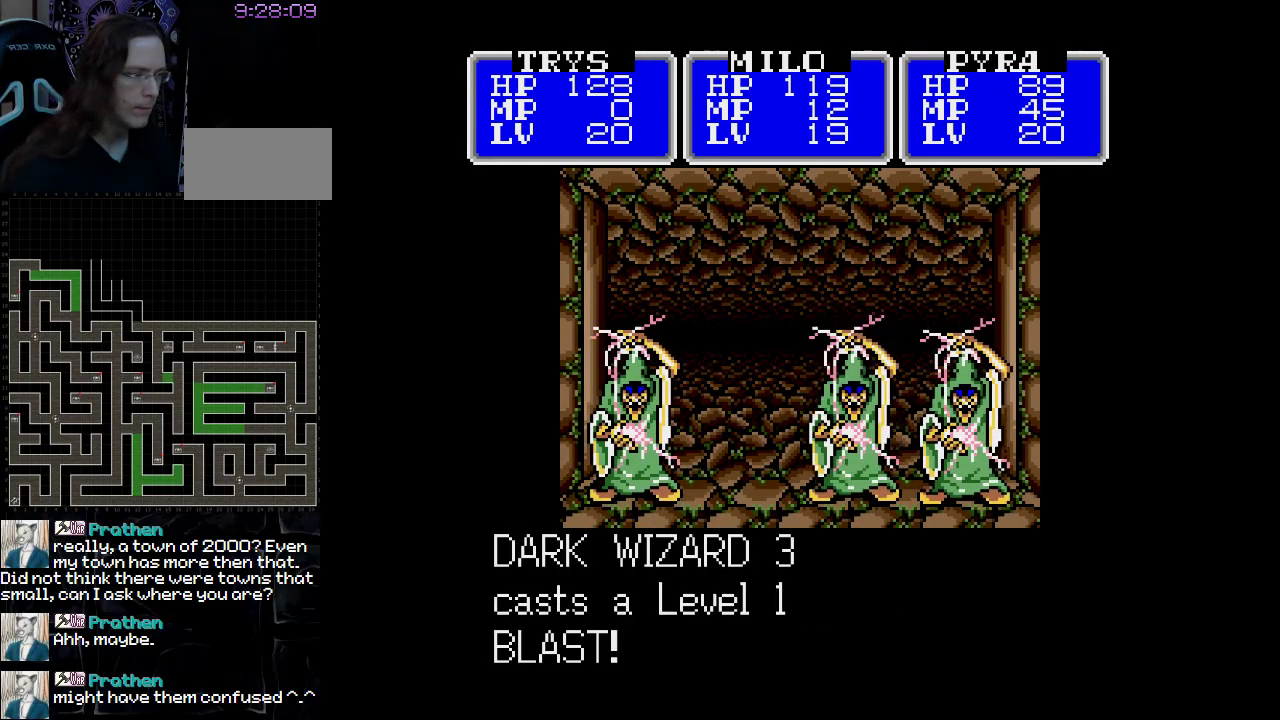
{"buttons": ["A"], "events": []}
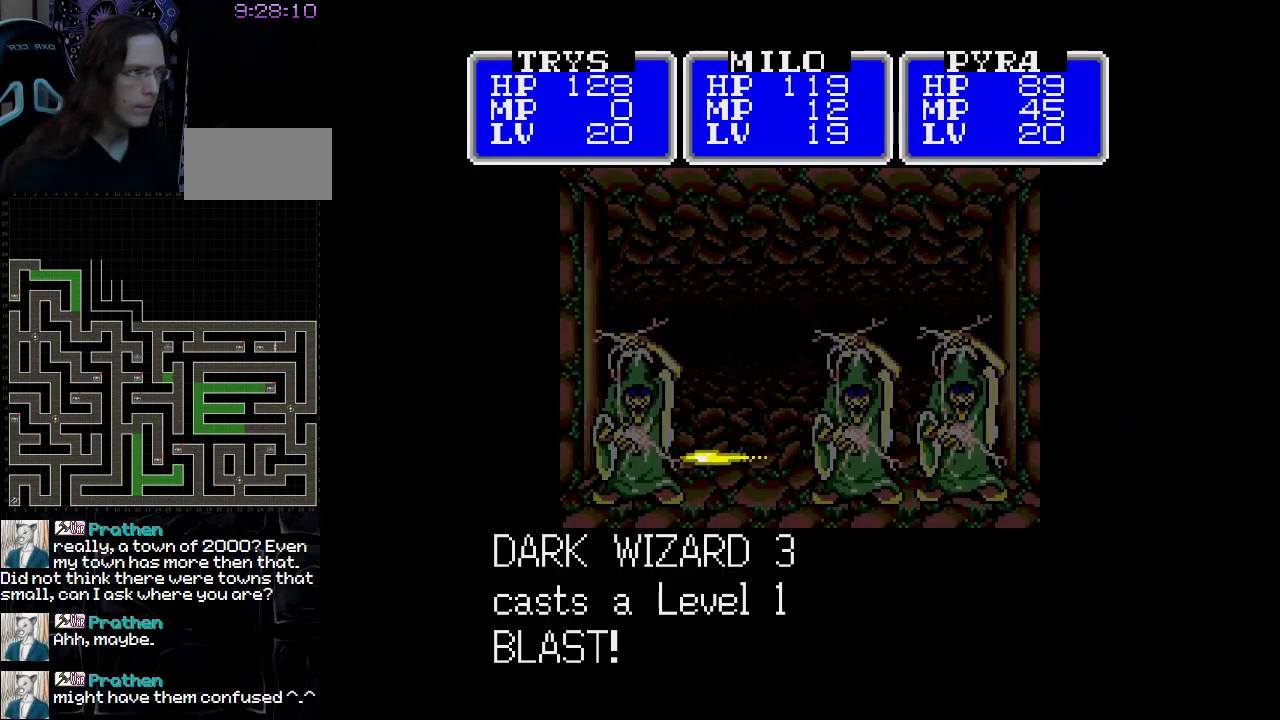
{"buttons": ["A"], "events": [[50, "A", "up"], [417, "A", "down"]]}
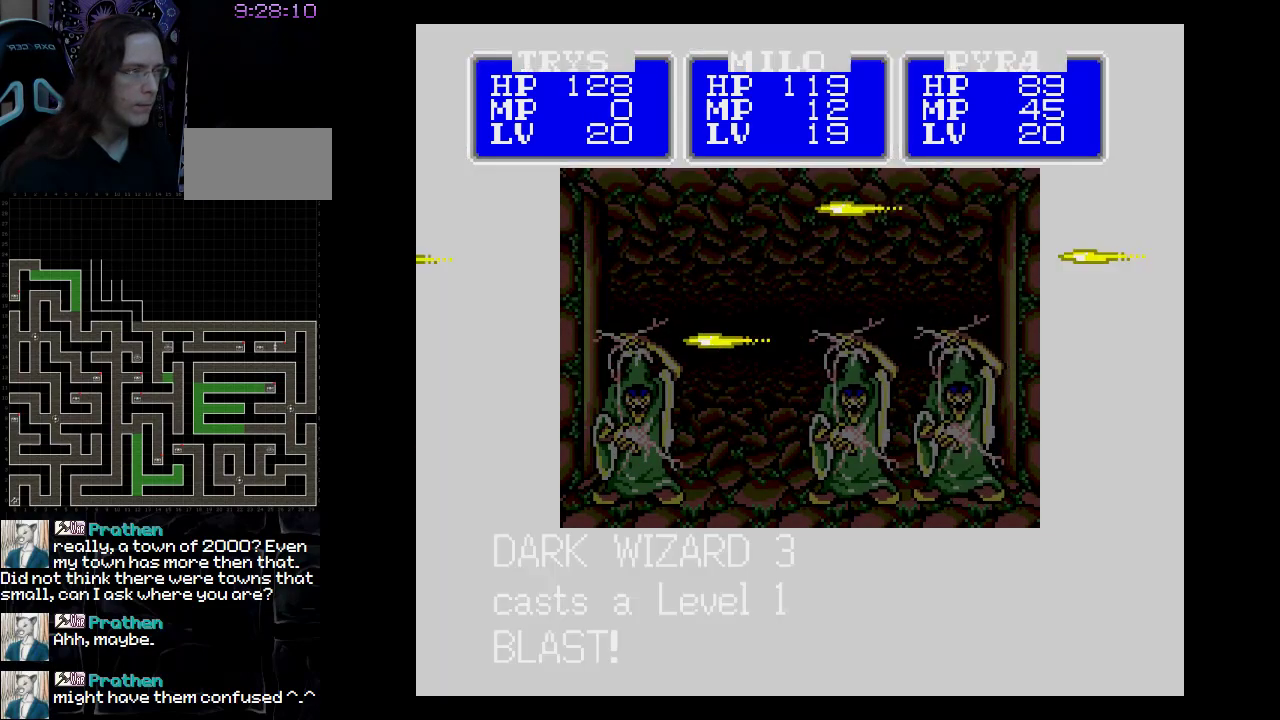
{"buttons": ["A"], "events": []}
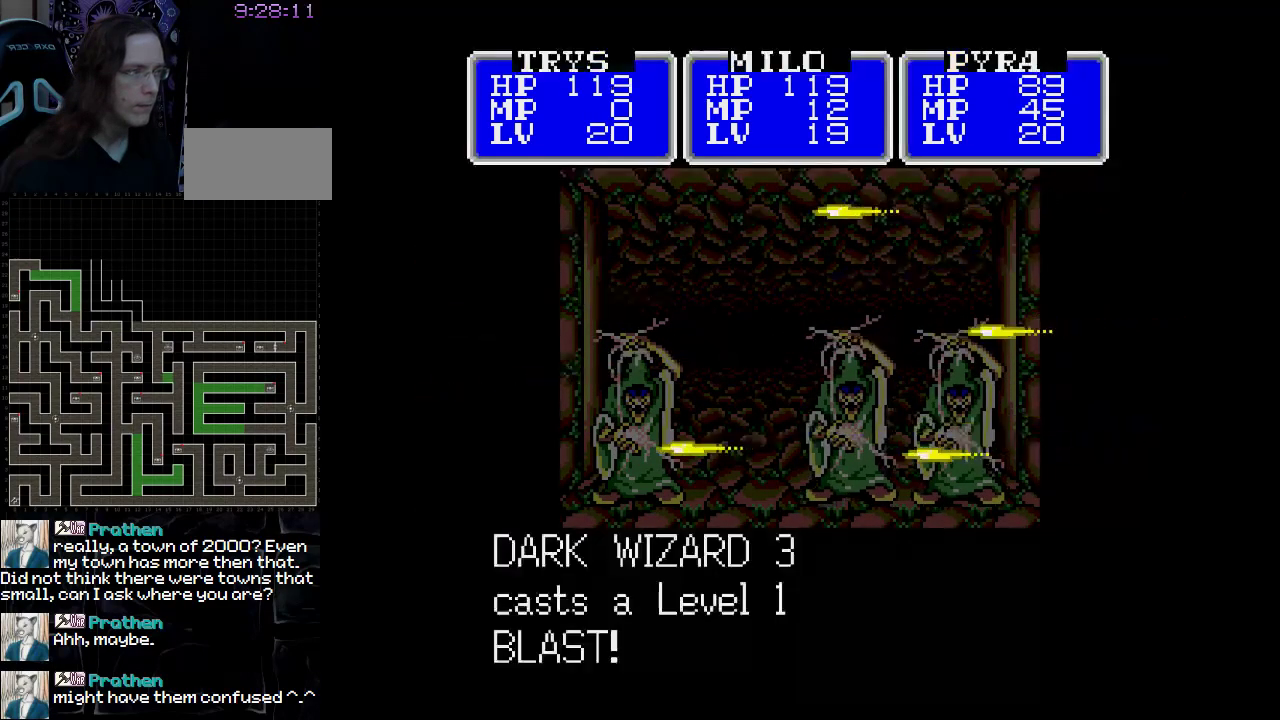
{"buttons": [], "events": [[300, "A", "up"]]}